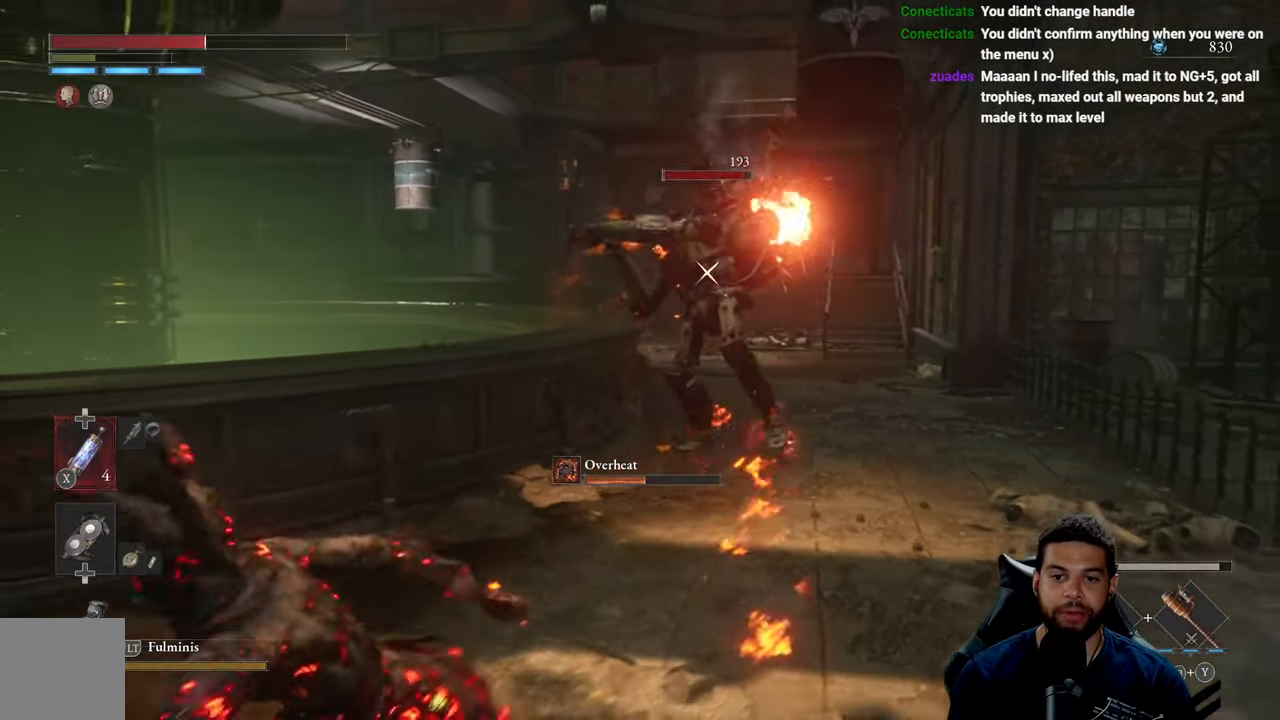
Gameplay with a controller (Xbox layout); each line is a JSON object with the inputs held at the frame after it. "events" lists button and stick changes between this image and that frame as [ms after this image, input, new state], when the widget could be followed in between.
{"buttons": [], "left_stick": "left", "right_stick": "center", "events": [[366, "left_stick", "left"]]}
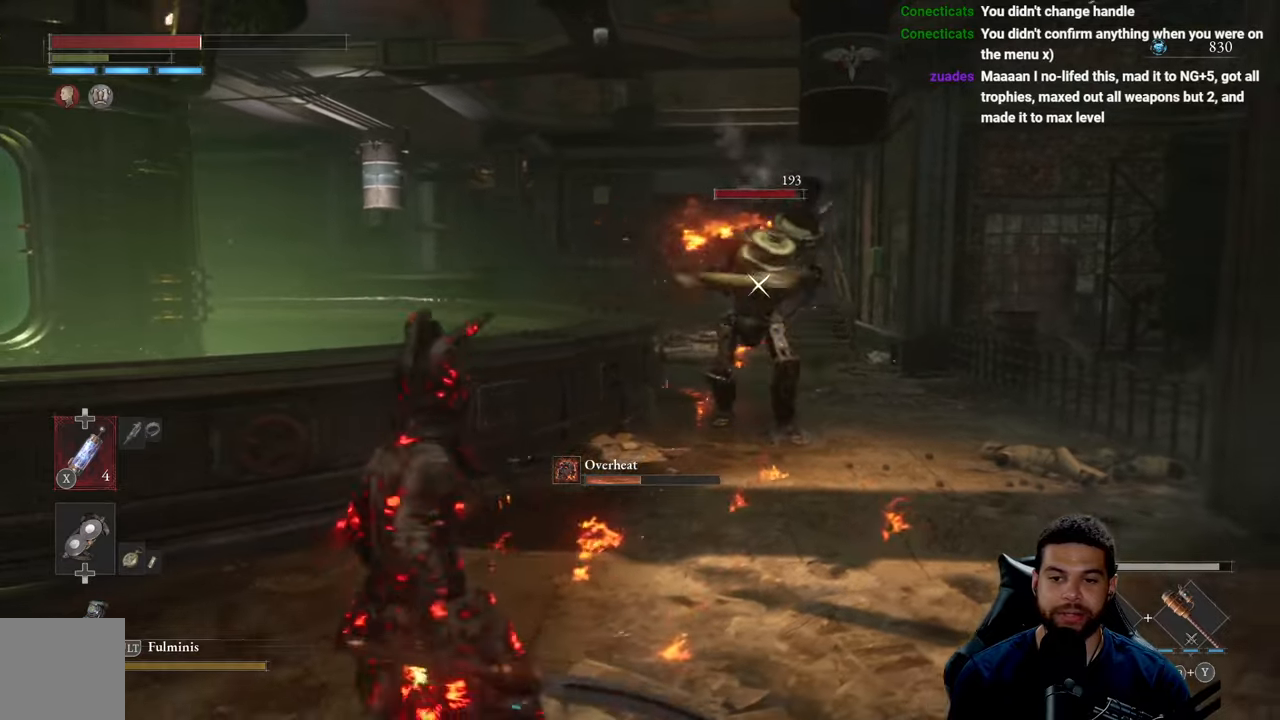
{"buttons": [], "left_stick": "down-left", "right_stick": "center", "events": [[350, "left_stick", "down-left"]]}
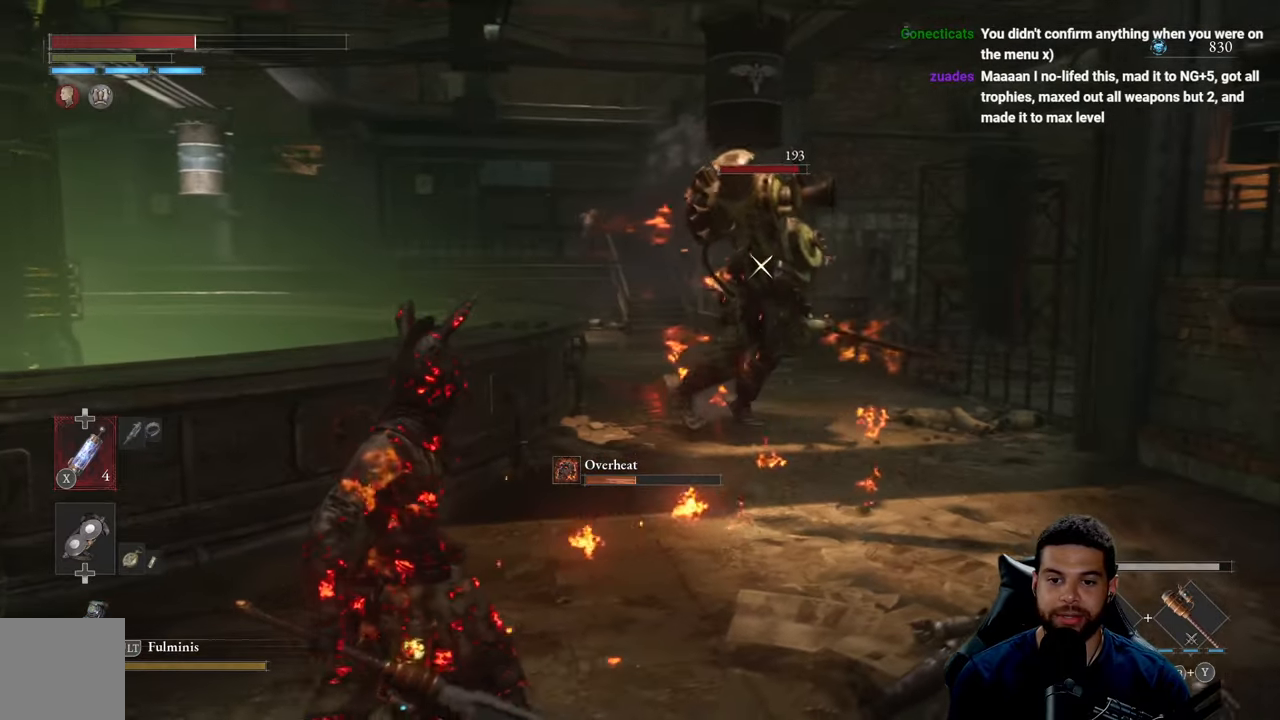
{"buttons": [], "left_stick": "down-left", "right_stick": "center", "events": []}
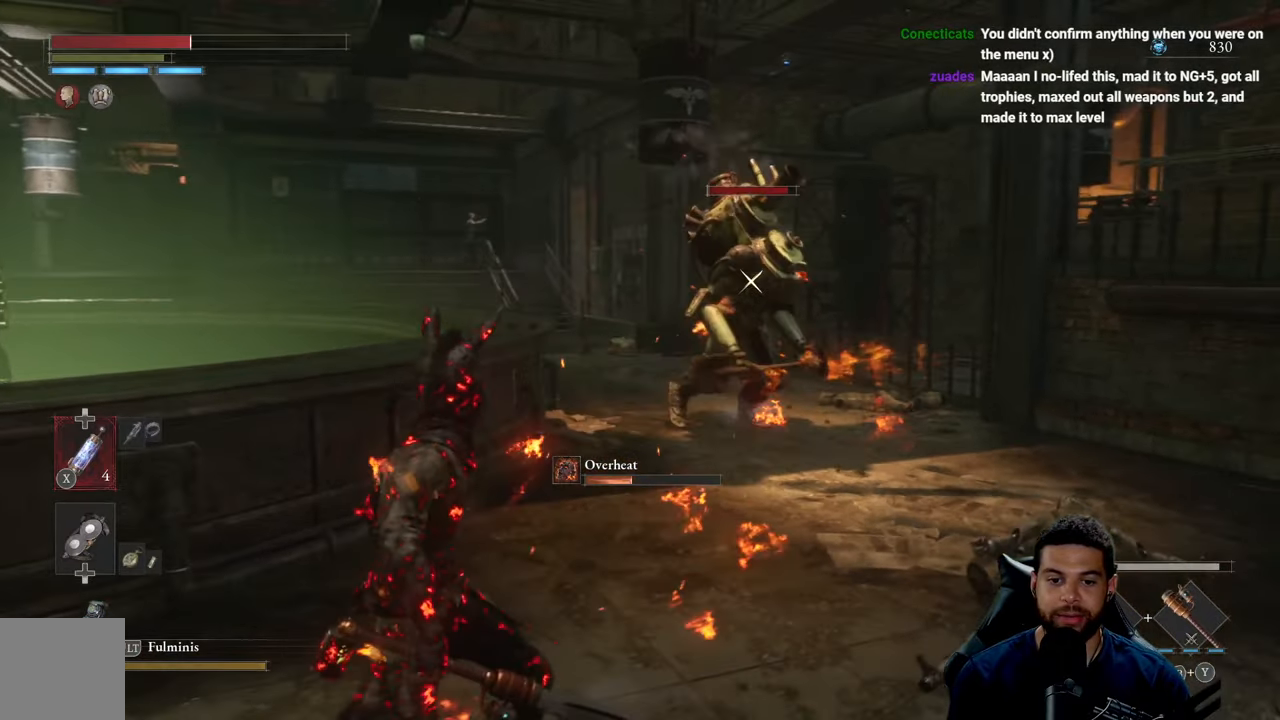
{"buttons": [], "left_stick": "up", "right_stick": "center", "events": [[500, "left_stick", "up"]]}
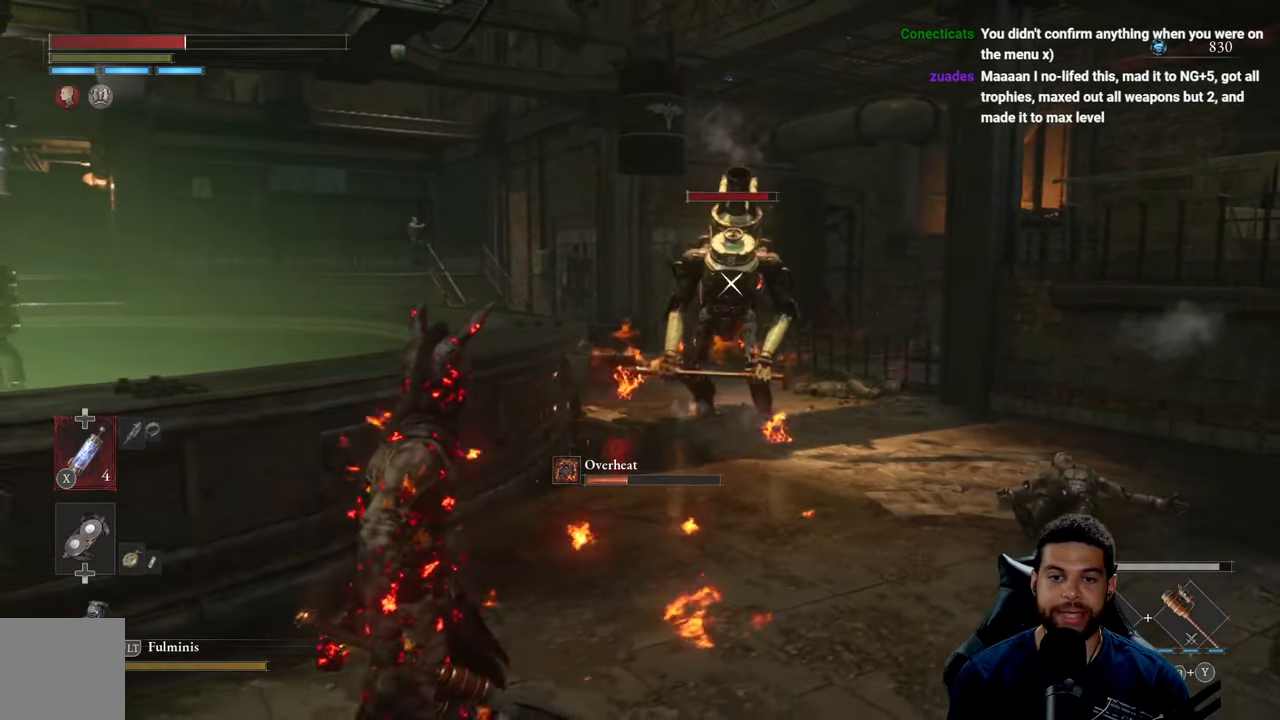
{"buttons": [], "left_stick": "up", "right_stick": "center", "events": []}
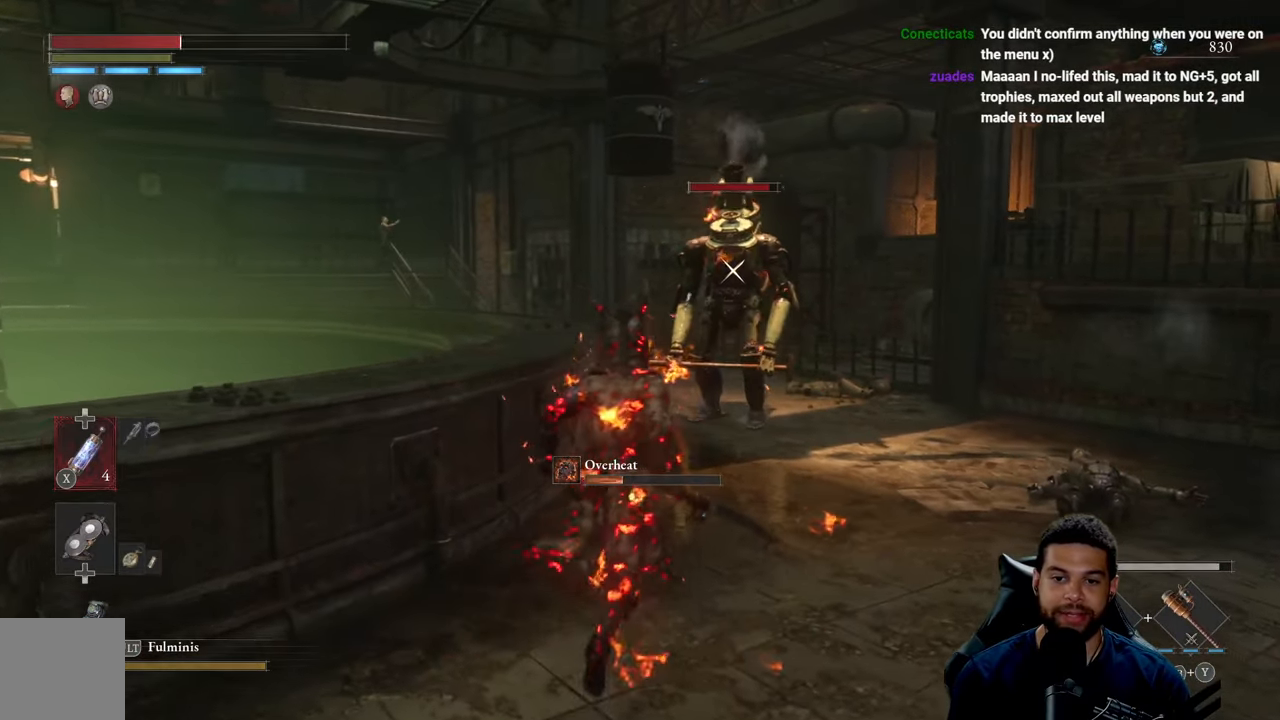
{"buttons": [], "left_stick": "down-left", "right_stick": "center", "events": [[166, "left_stick", "up-right"], [366, "left_stick", "up-left"], [483, "left_stick", "down-left"]]}
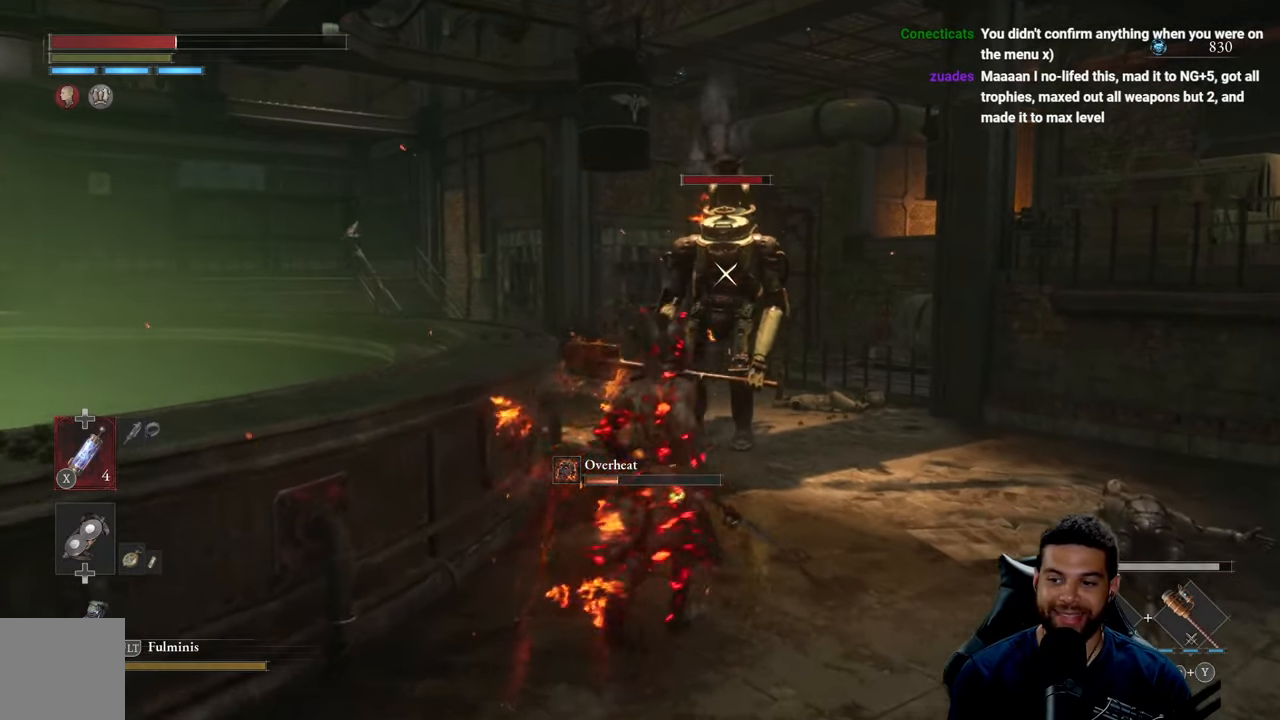
{"buttons": [], "left_stick": "up", "right_stick": "center", "events": [[50, "left_stick", "down"], [266, "left_stick", "right"], [416, "left_stick", "up"]]}
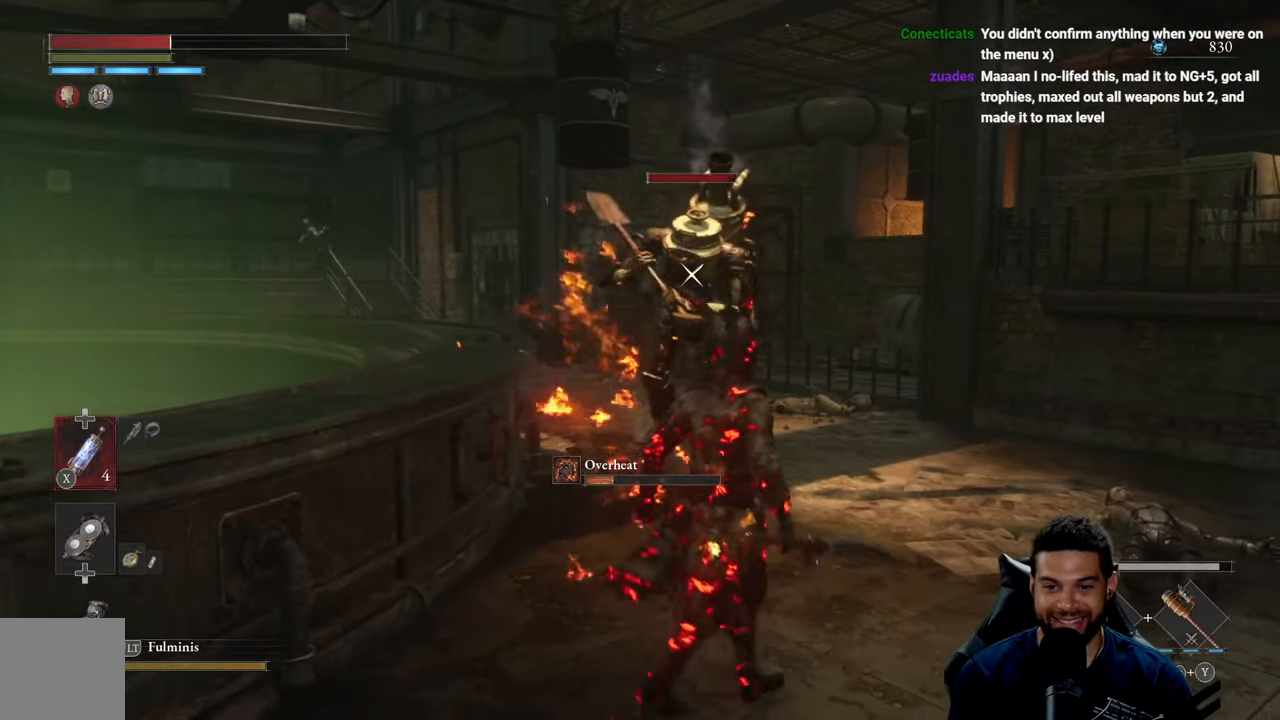
{"buttons": [], "left_stick": "up-right", "right_stick": "center", "events": [[83, "left_stick", "left"], [166, "left_stick", "down-left"], [333, "left_stick", "down-right"], [416, "left_stick", "up-right"]]}
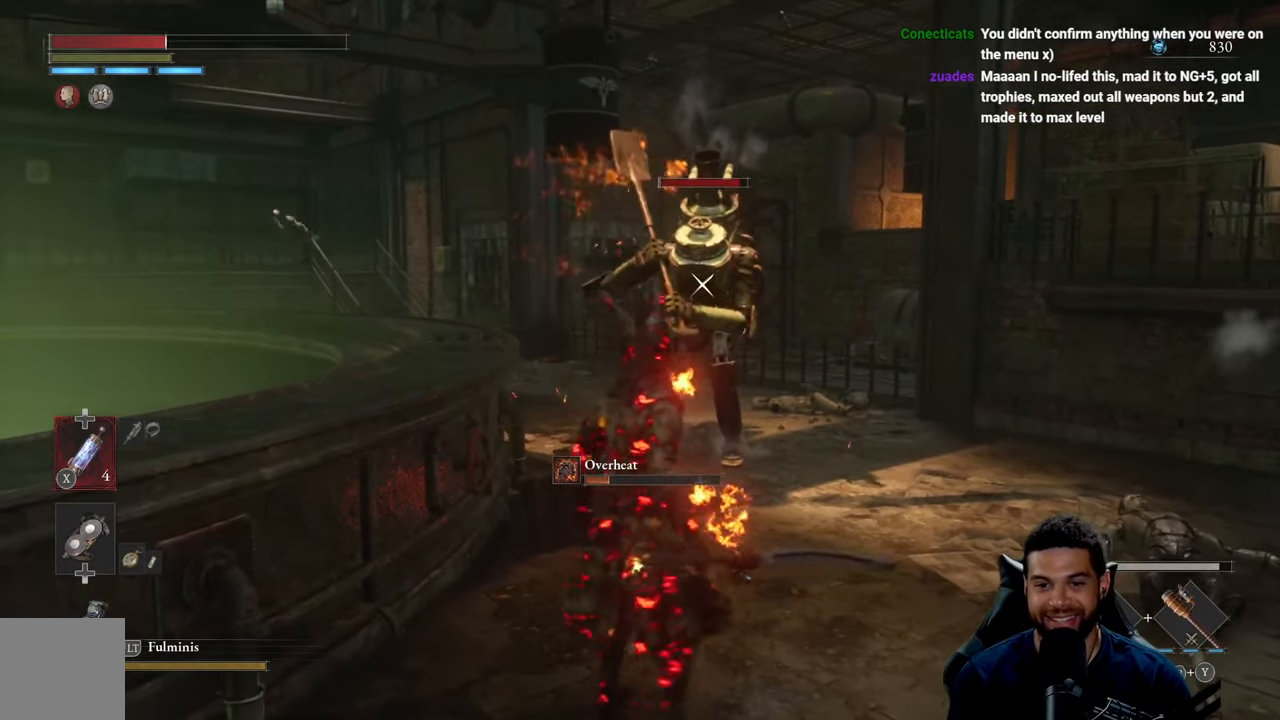
{"buttons": [], "left_stick": "down-right", "right_stick": "center", "events": [[66, "left_stick", "up-left"], [150, "left_stick", "down-left"], [216, "left_stick", "down"], [350, "left_stick", "down-right"]]}
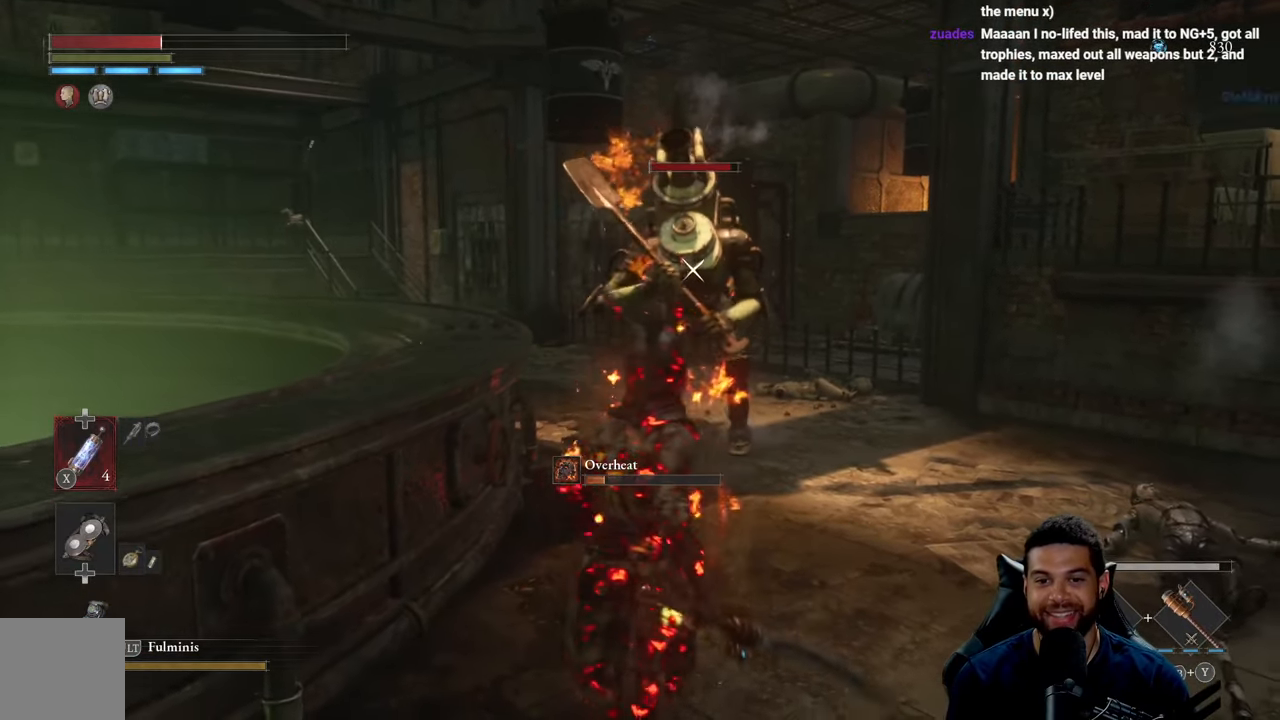
{"buttons": [], "left_stick": "down", "right_stick": "center", "events": [[316, "left_stick", "down"]]}
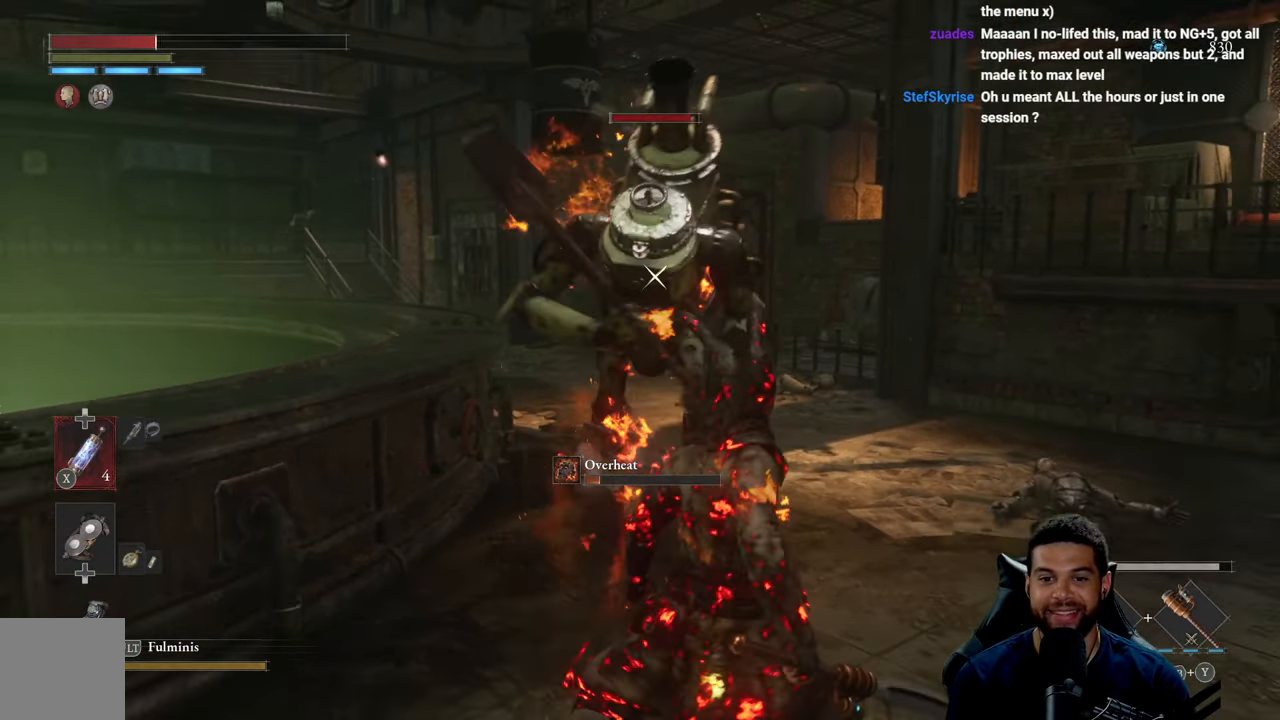
{"buttons": [], "left_stick": "down-left", "right_stick": "center", "events": [[166, "left_stick", "down-left"]]}
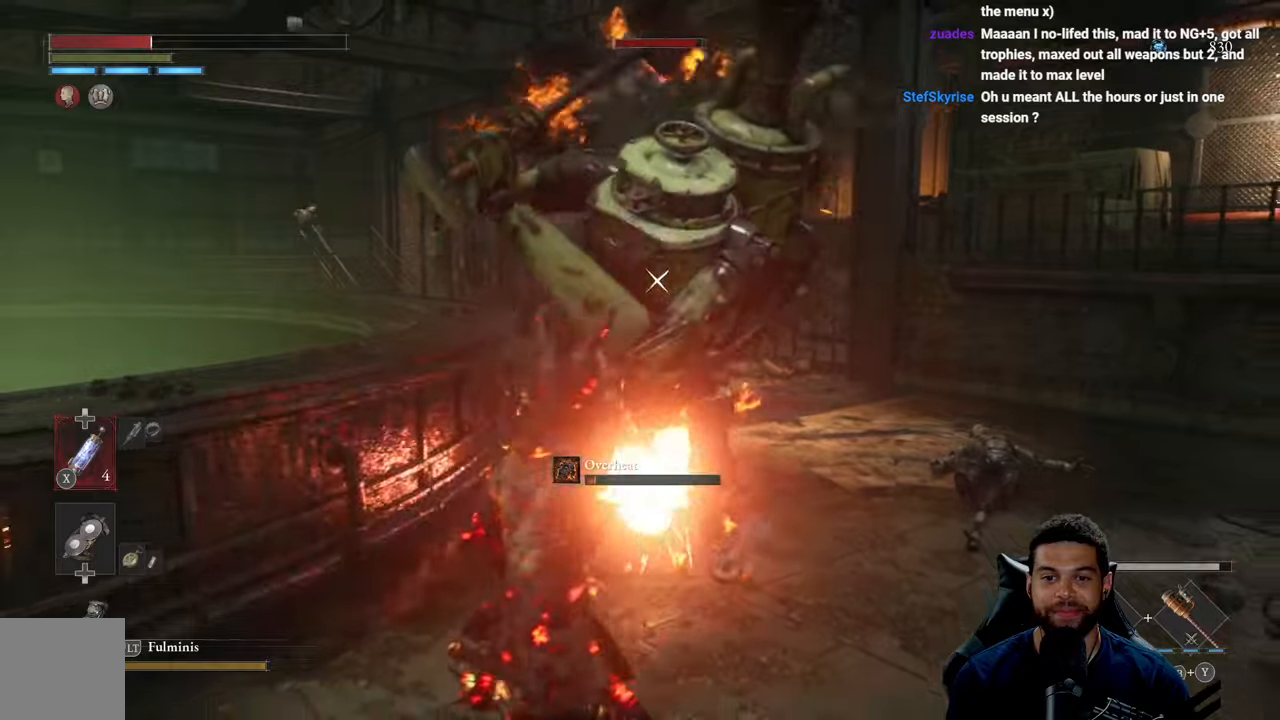
{"buttons": [], "left_stick": "left", "right_stick": "center", "events": [[50, "L1", "down"], [100, "left_stick", "left"], [233, "L1", "up"]]}
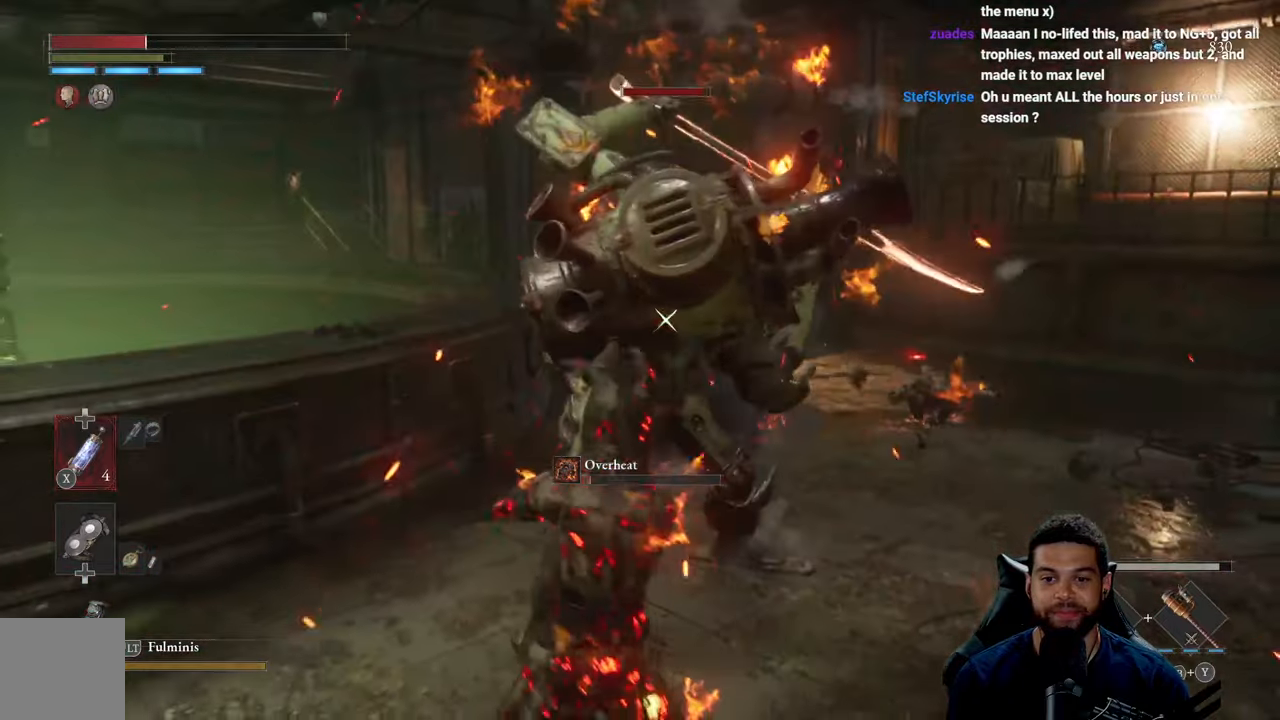
{"buttons": [], "left_stick": "down-right", "right_stick": "center", "events": [[183, "left_stick", "down-left"], [283, "R1", "down"], [383, "R1", "up"], [417, "left_stick", "down-right"]]}
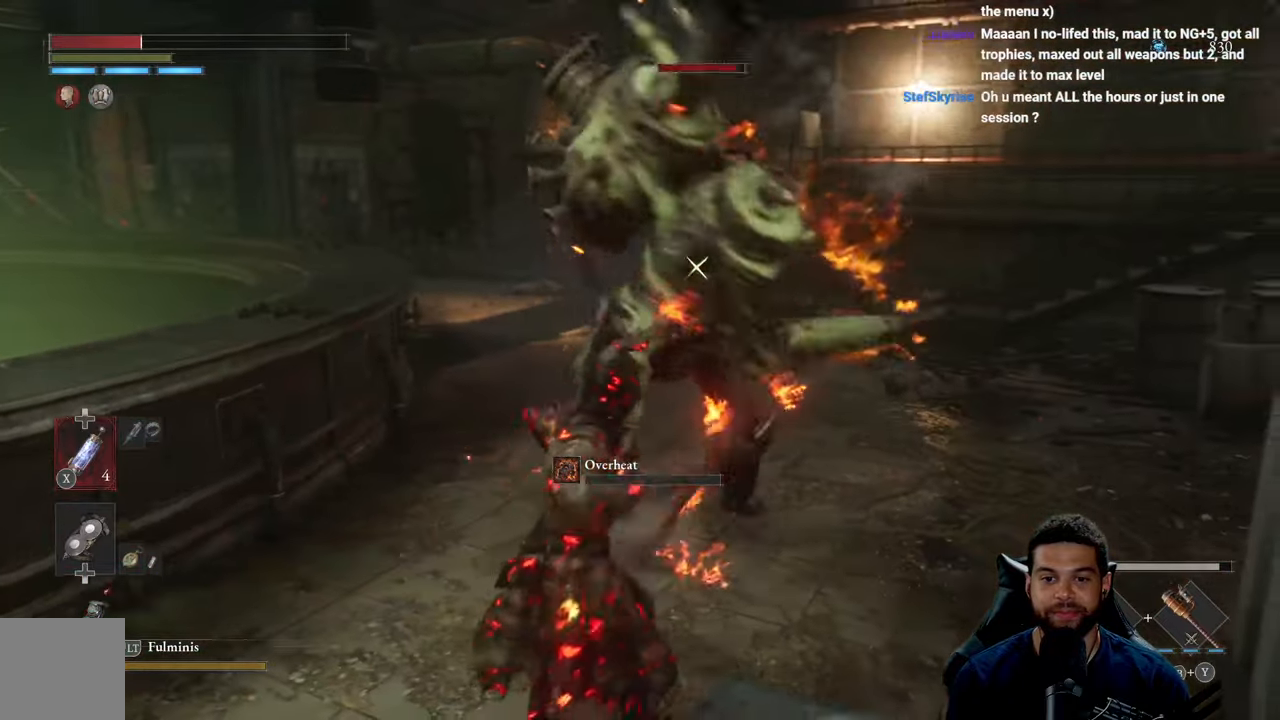
{"buttons": [], "left_stick": "down-left", "right_stick": "center", "events": [[67, "left_stick", "up-right"], [250, "left_stick", "up"], [417, "left_stick", "down-left"]]}
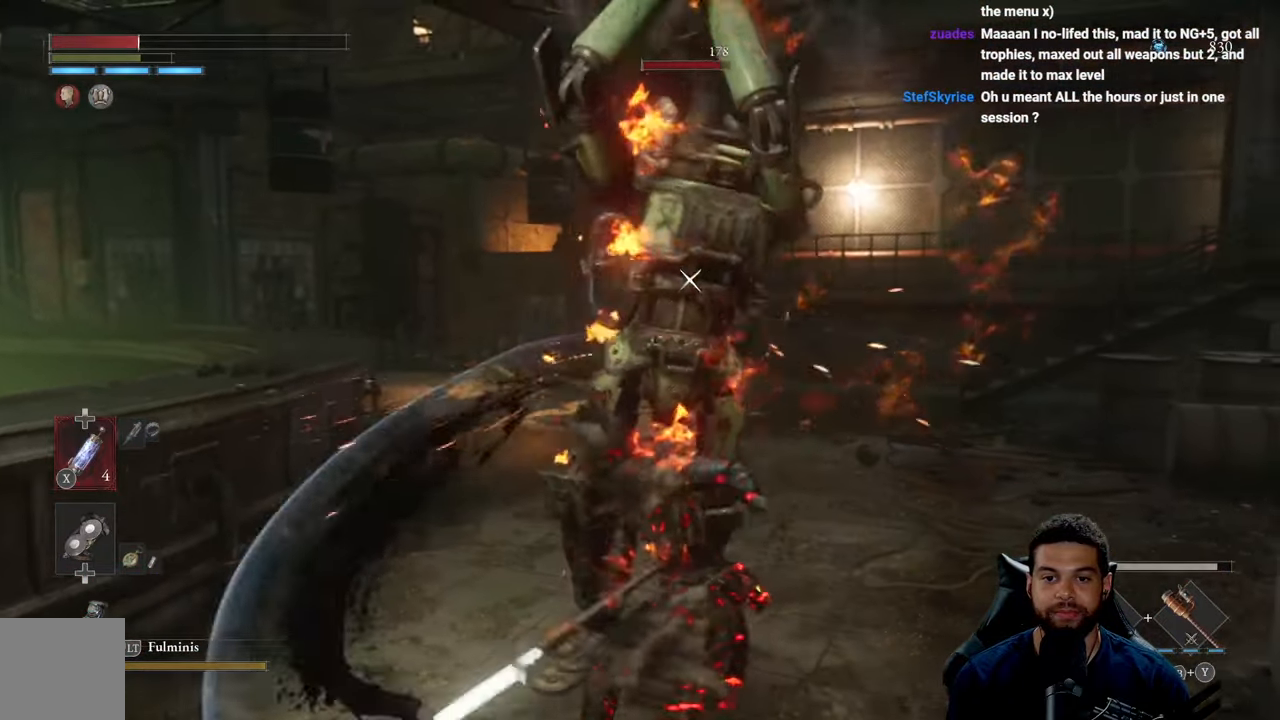
{"buttons": [], "left_stick": "down-left", "right_stick": "center", "events": []}
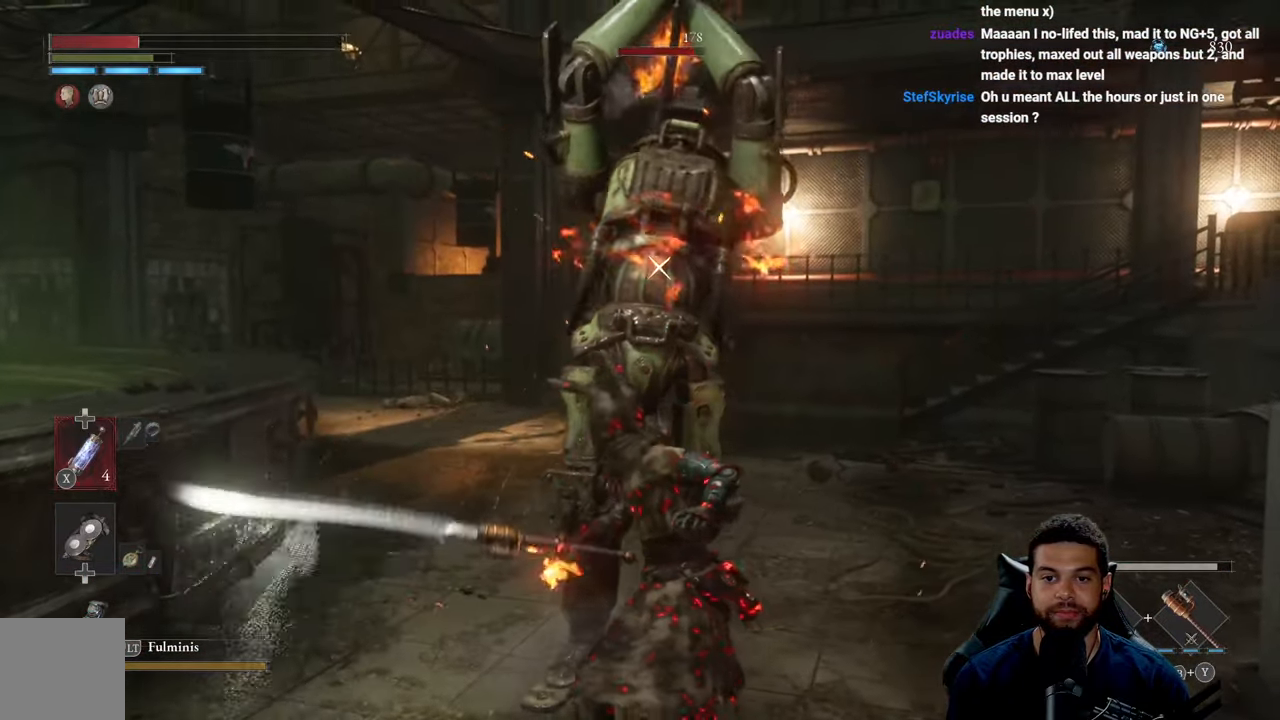
{"buttons": [], "left_stick": "down-left", "right_stick": "center", "events": [[317, "L1", "down"], [433, "L1", "up"]]}
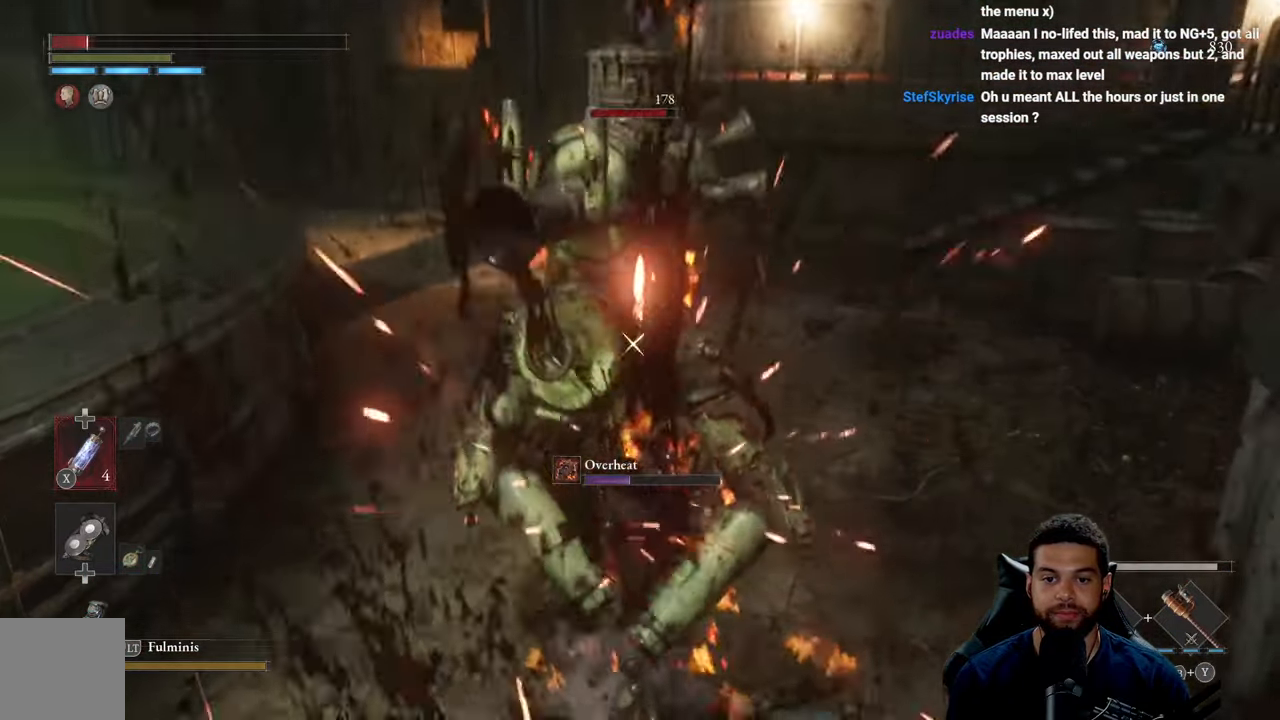
{"buttons": [], "left_stick": "down-left", "right_stick": "center", "events": [[233, "left_stick", "up-left"], [283, "left_stick", "up"], [400, "B", "down"], [450, "left_stick", "down-left"], [483, "B", "up"]]}
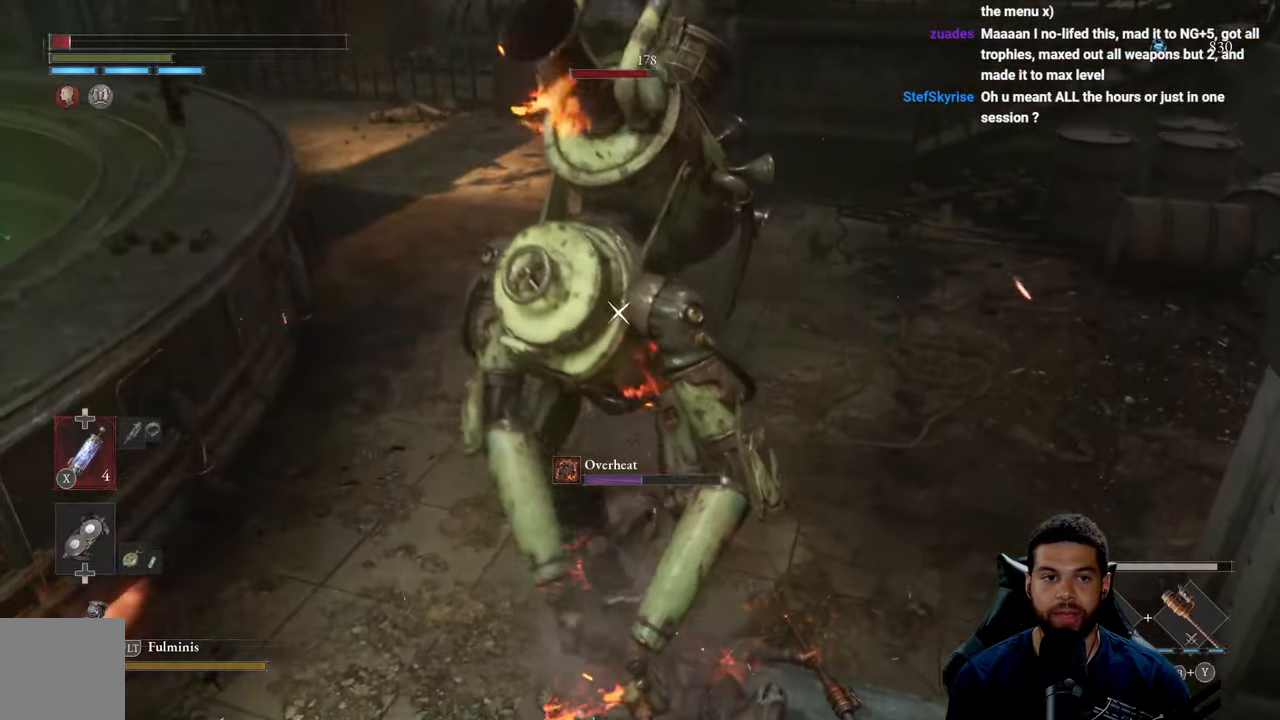
{"buttons": [], "left_stick": "down-left", "right_stick": "center", "events": [[50, "B", "down"], [133, "B", "up"], [217, "B", "down"], [300, "B", "up"], [383, "B", "down"], [467, "B", "up"]]}
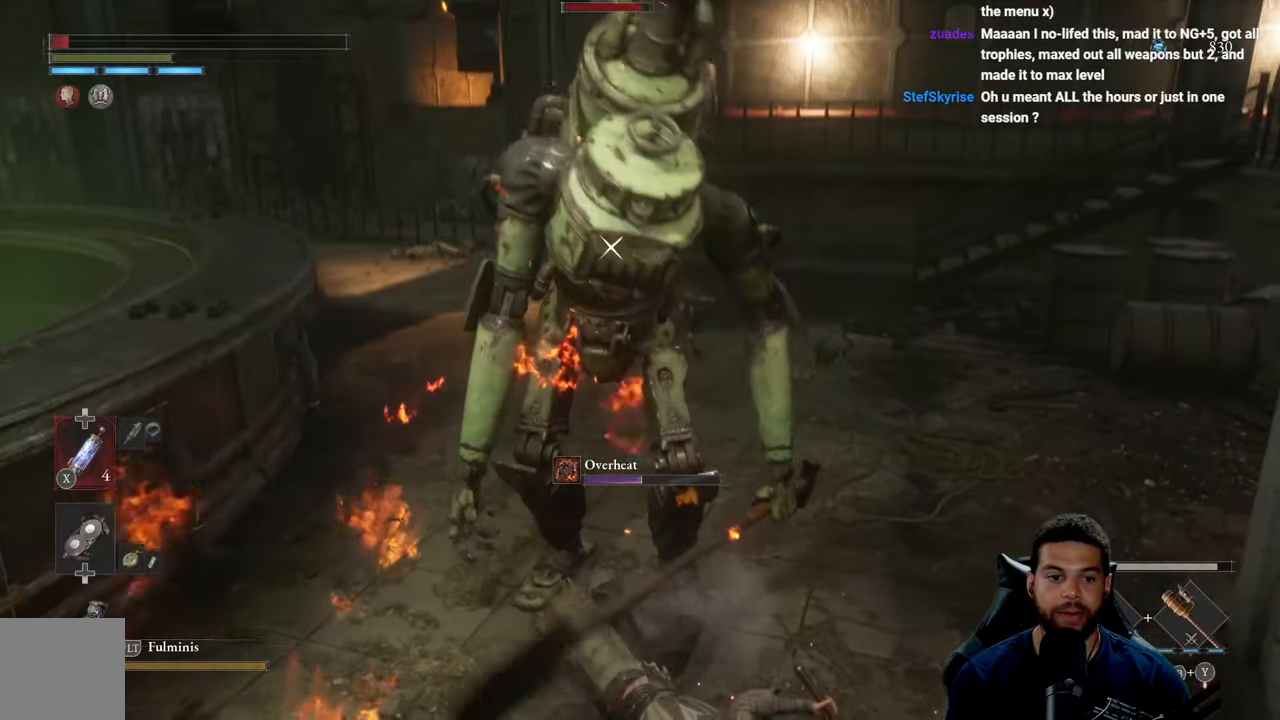
{"buttons": ["B"], "left_stick": "down-left", "right_stick": "center", "events": [[50, "B", "down"], [133, "B", "up"], [300, "B", "down"], [383, "B", "up"], [450, "B", "down"]]}
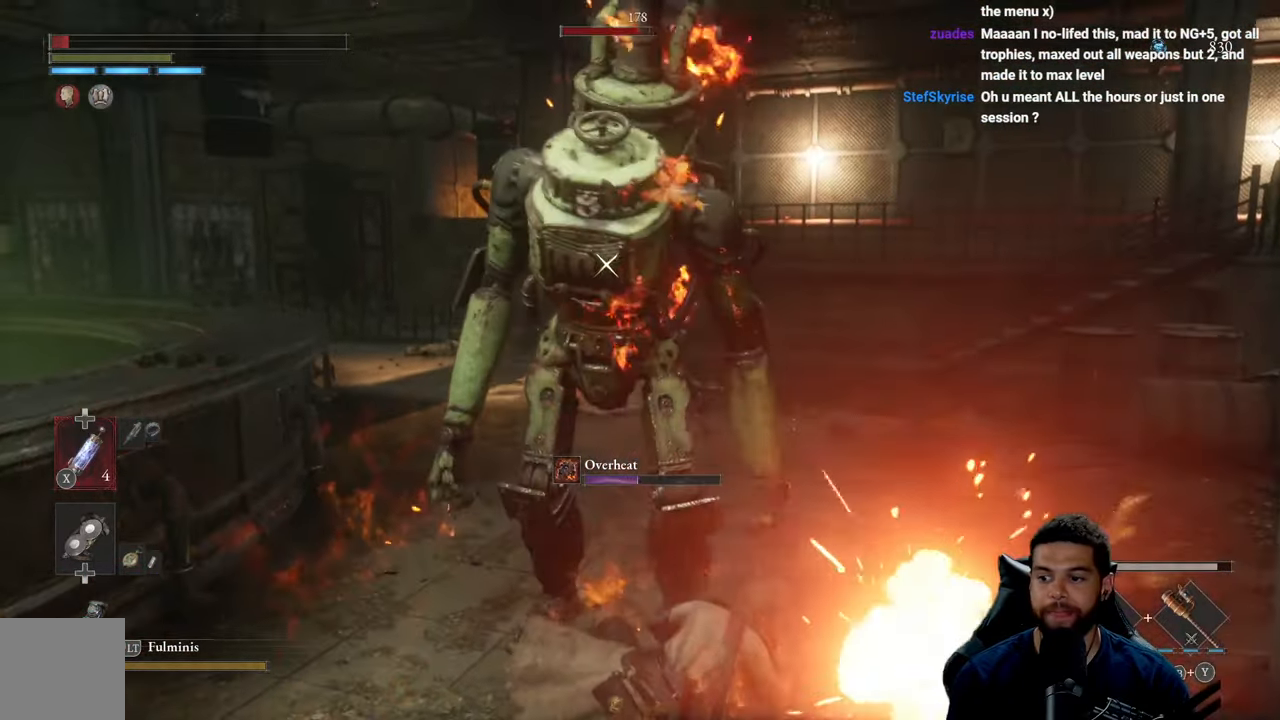
{"buttons": ["B"], "left_stick": "down-left", "right_stick": "center", "events": [[50, "B", "up"], [133, "B", "down"], [233, "B", "up"], [317, "B", "down"], [400, "B", "up"], [483, "B", "down"]]}
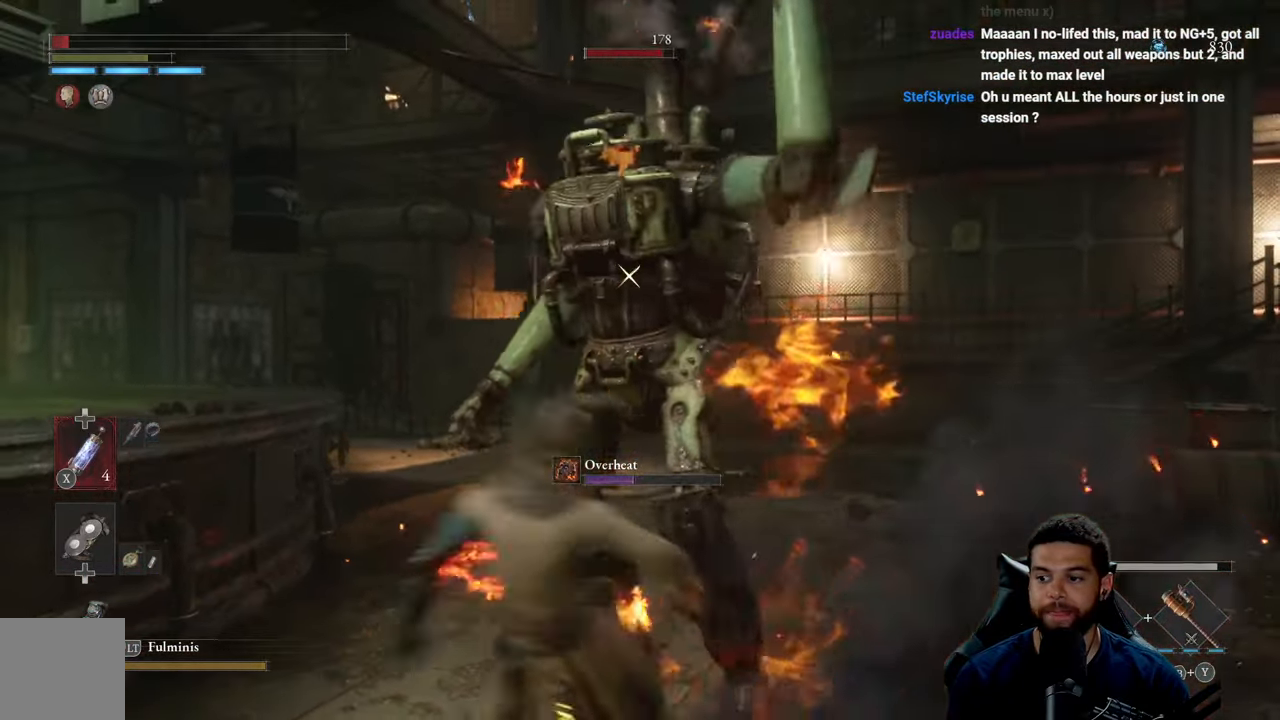
{"buttons": ["B"], "left_stick": "down-left", "right_stick": "center", "events": [[67, "B", "up"], [150, "B", "down"], [267, "B", "up"], [317, "B", "down"], [417, "B", "up"], [484, "B", "down"]]}
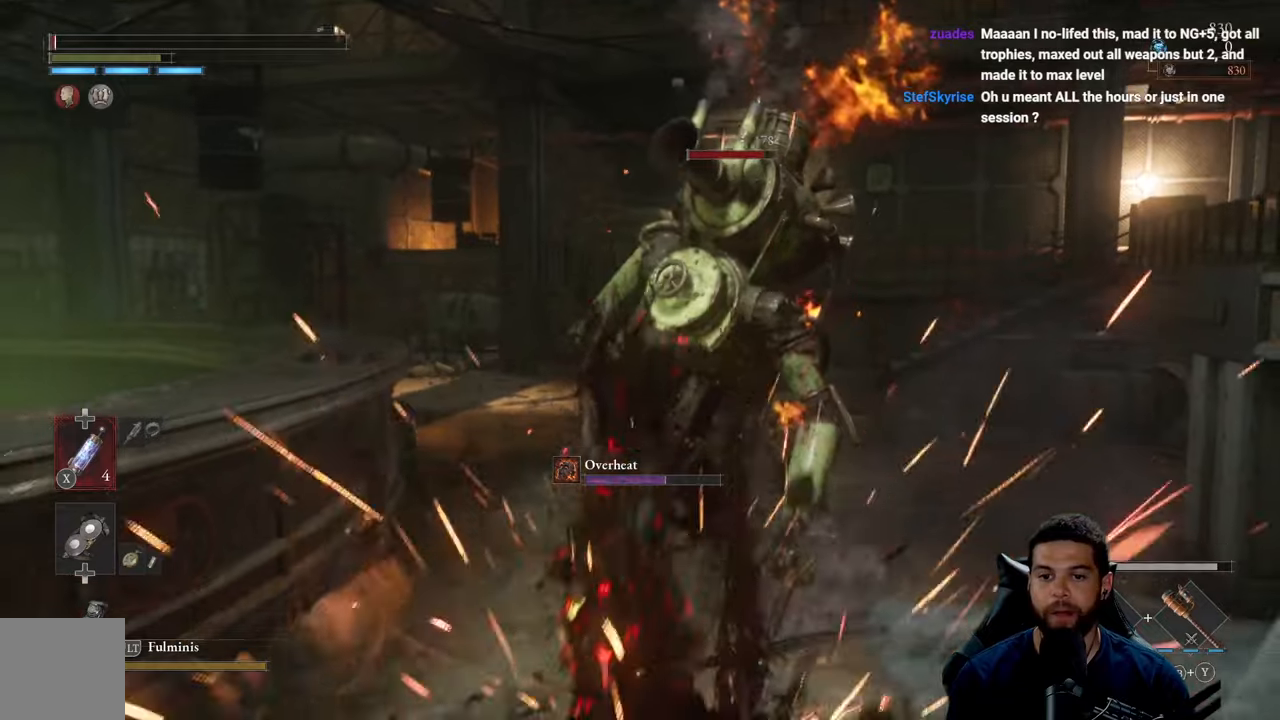
{"buttons": [], "left_stick": "down-left", "right_stick": "center", "events": [[84, "B", "up"], [167, "B", "down"], [267, "B", "up"], [350, "B", "down"], [450, "B", "up"]]}
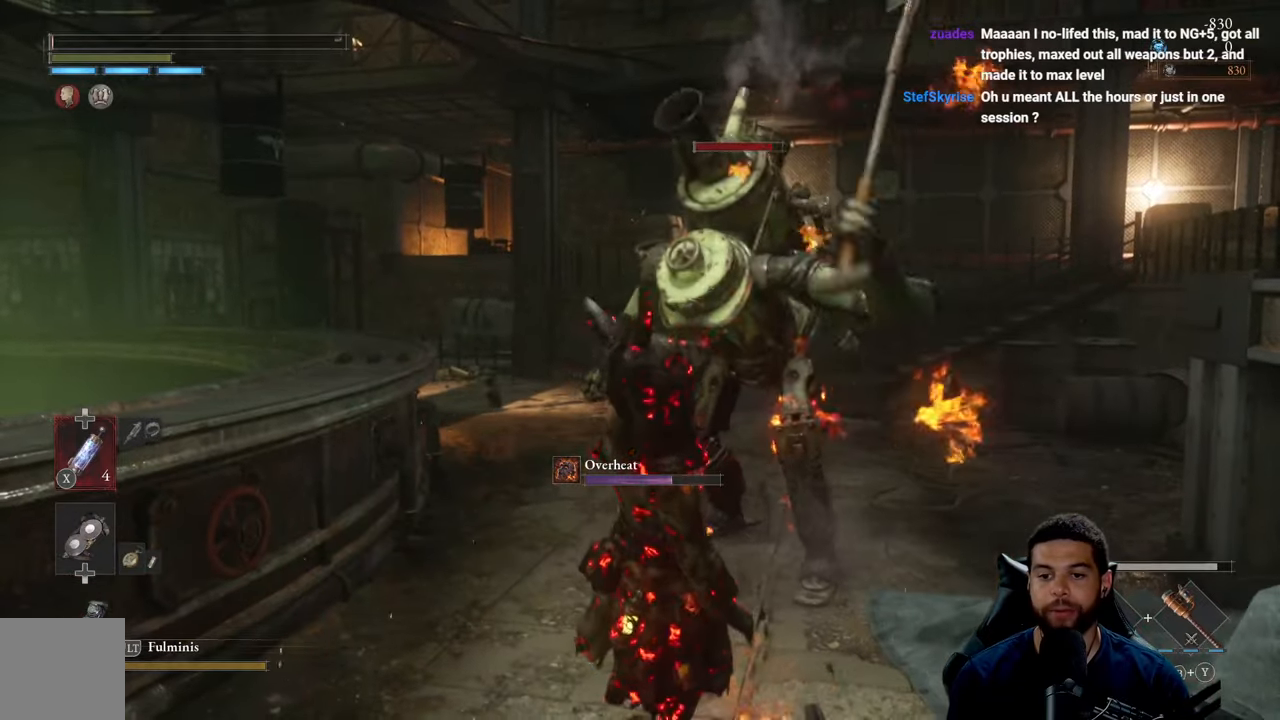
{"buttons": ["B"], "left_stick": "down", "right_stick": "center", "events": [[50, "B", "down"], [150, "B", "up"], [234, "B", "down"], [317, "B", "up"], [400, "B", "down"], [417, "left_stick", "down"]]}
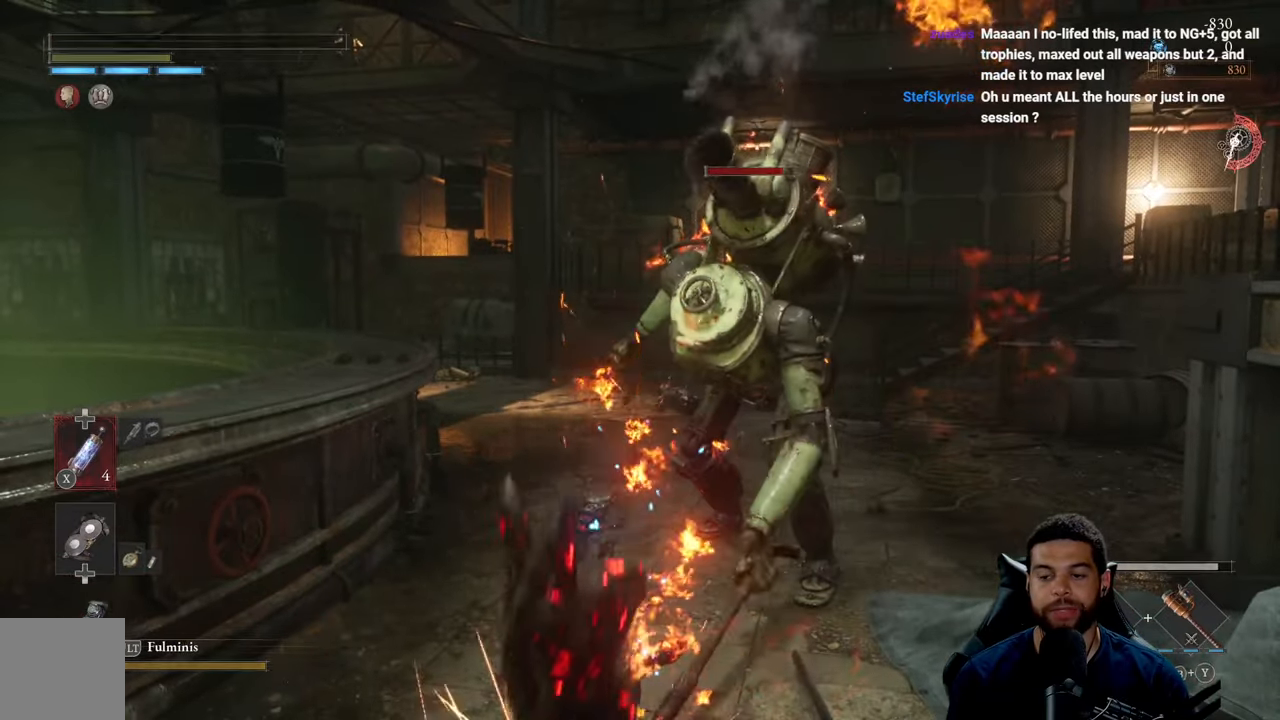
{"buttons": [], "left_stick": "center", "right_stick": "center", "events": [[17, "B", "up"], [84, "left_stick", "center"], [167, "B", "down"], [317, "B", "up"]]}
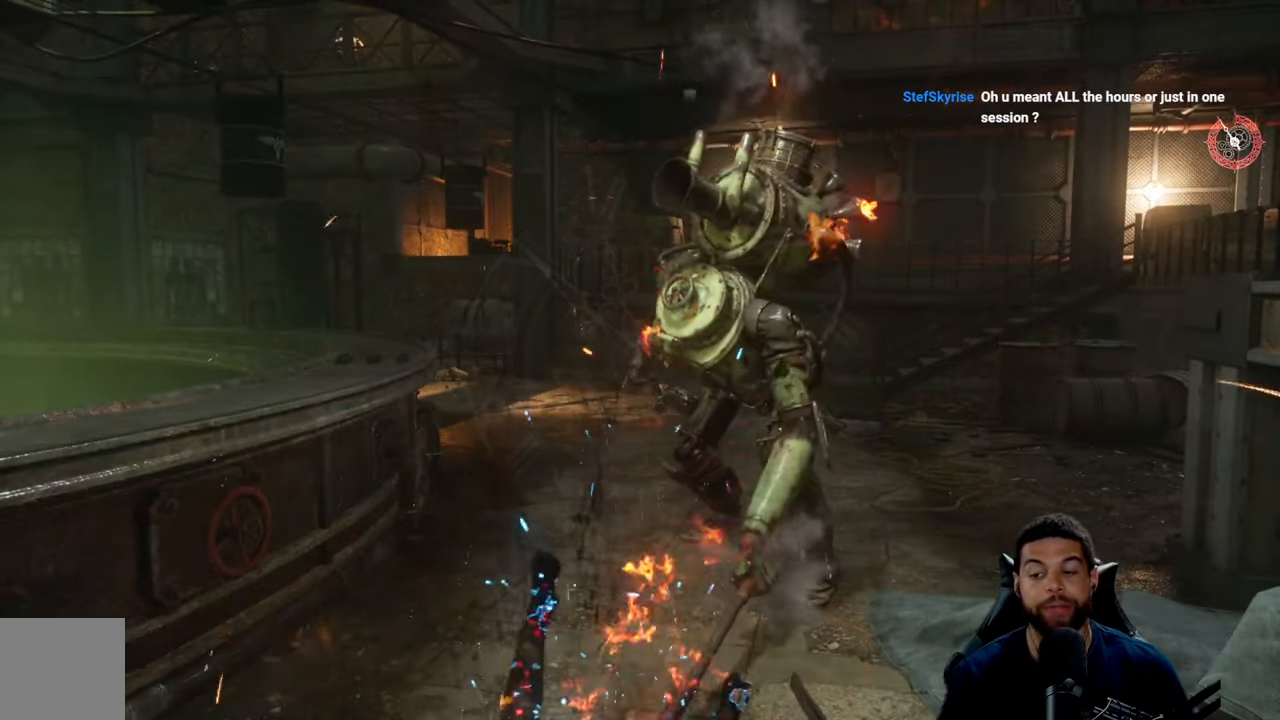
{"buttons": [], "left_stick": "center", "right_stick": "center", "events": []}
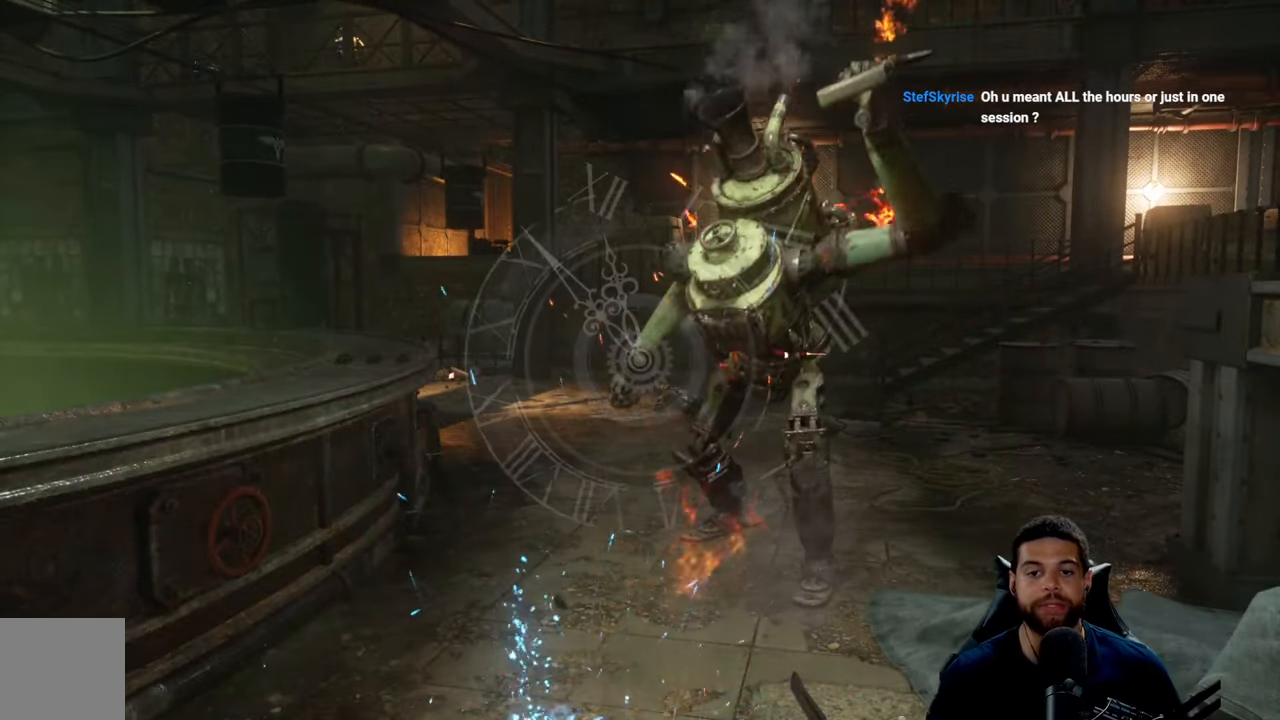
{"buttons": [], "left_stick": "center", "right_stick": "center", "events": [[17, "left_stick", "left"], [117, "left_stick", "down-left"], [250, "left_stick", "center"]]}